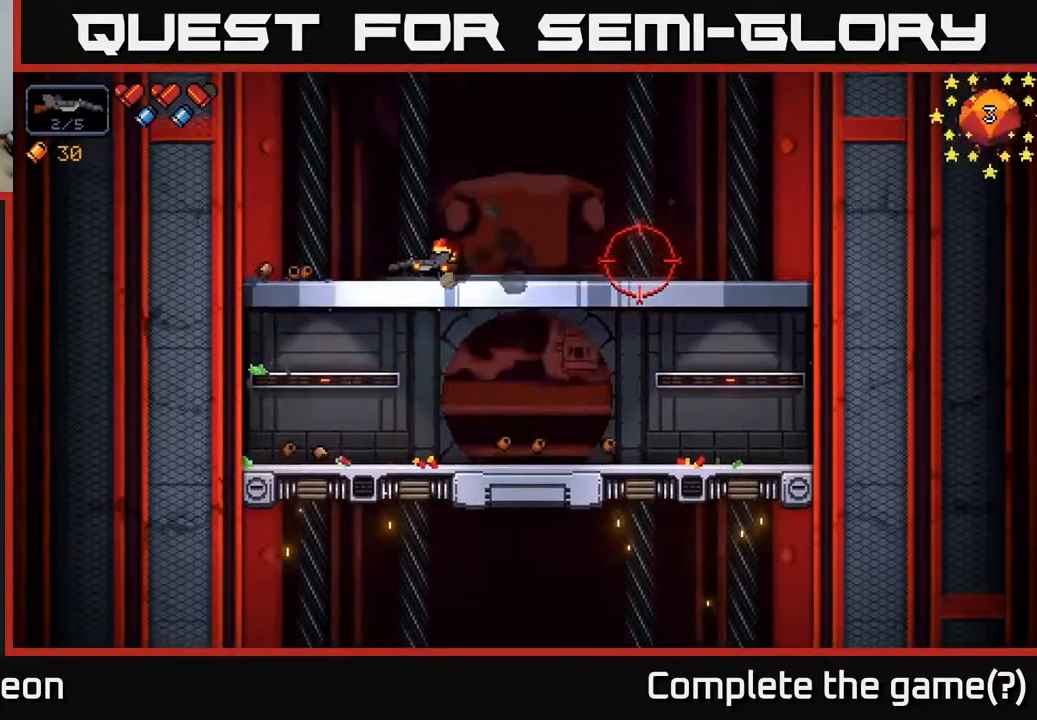
Gameplay with a controller (Xbox layout); each line is a JSON object with the inputs held at the frame after it. "events" lists button and stick changes between this image and that frame as [ms after this image, input, new state], when the widget could be followed in between.
{"buttons": ["R2"], "left_stick": "left", "right_stick": "right", "events": [[133, "left_stick", "right"], [233, "R2", "down"], [417, "left_stick", "left"]]}
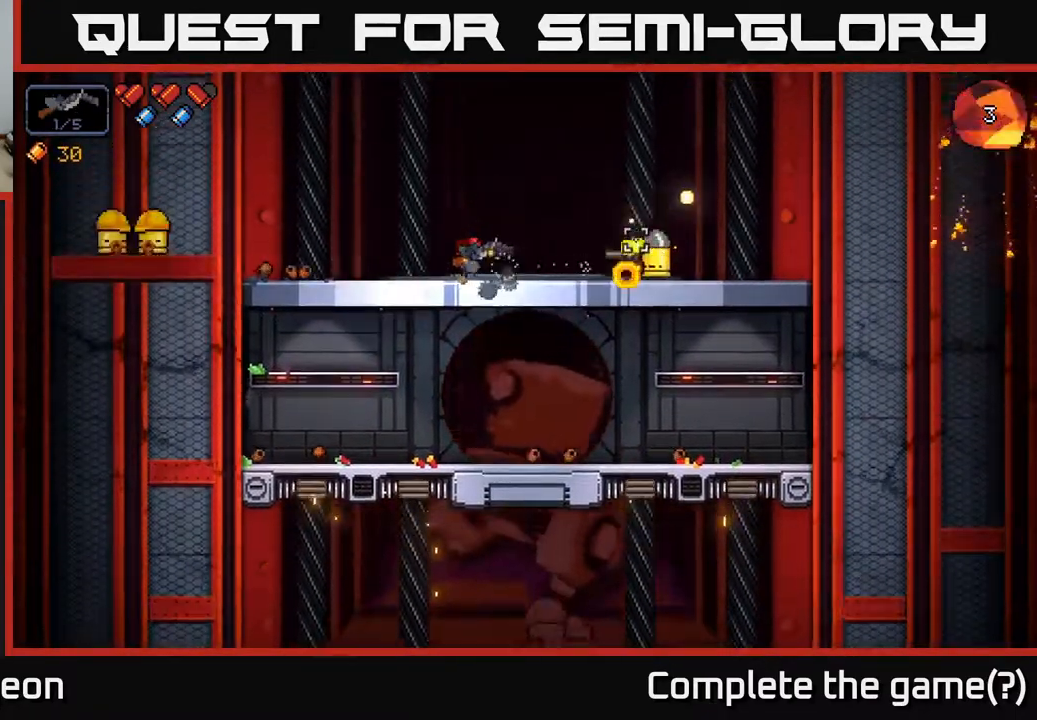
{"buttons": ["R2"], "left_stick": "right", "right_stick": "right", "events": [[233, "left_stick", "right"]]}
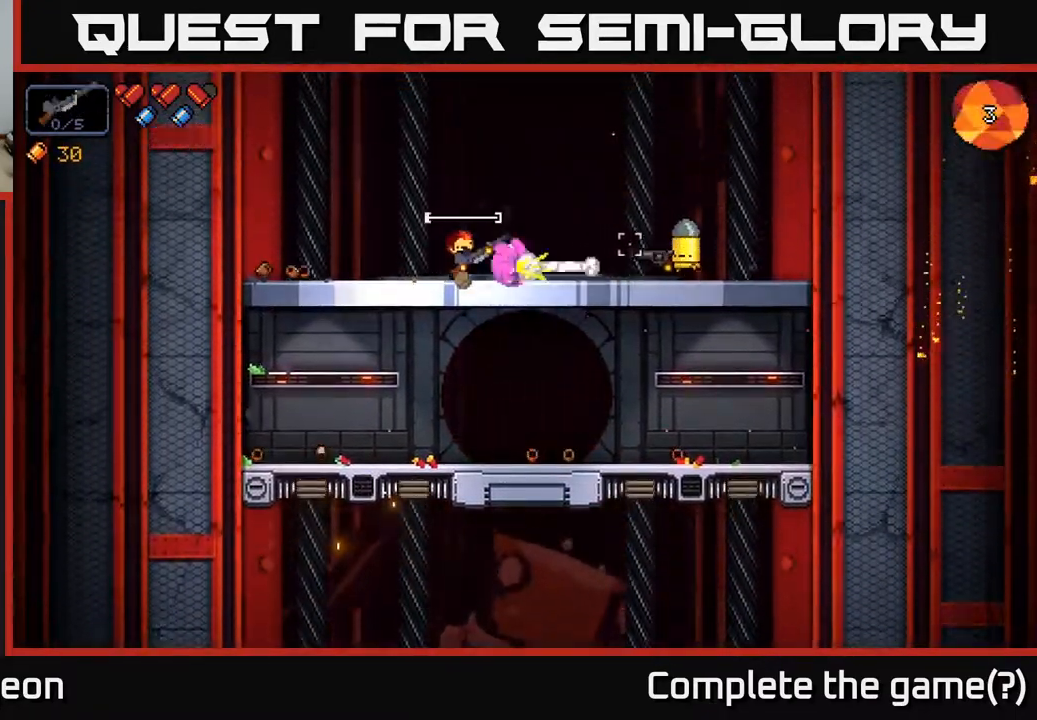
{"buttons": [], "left_stick": "left", "right_stick": "right", "events": [[100, "left_stick", "left"], [283, "R2", "up"]]}
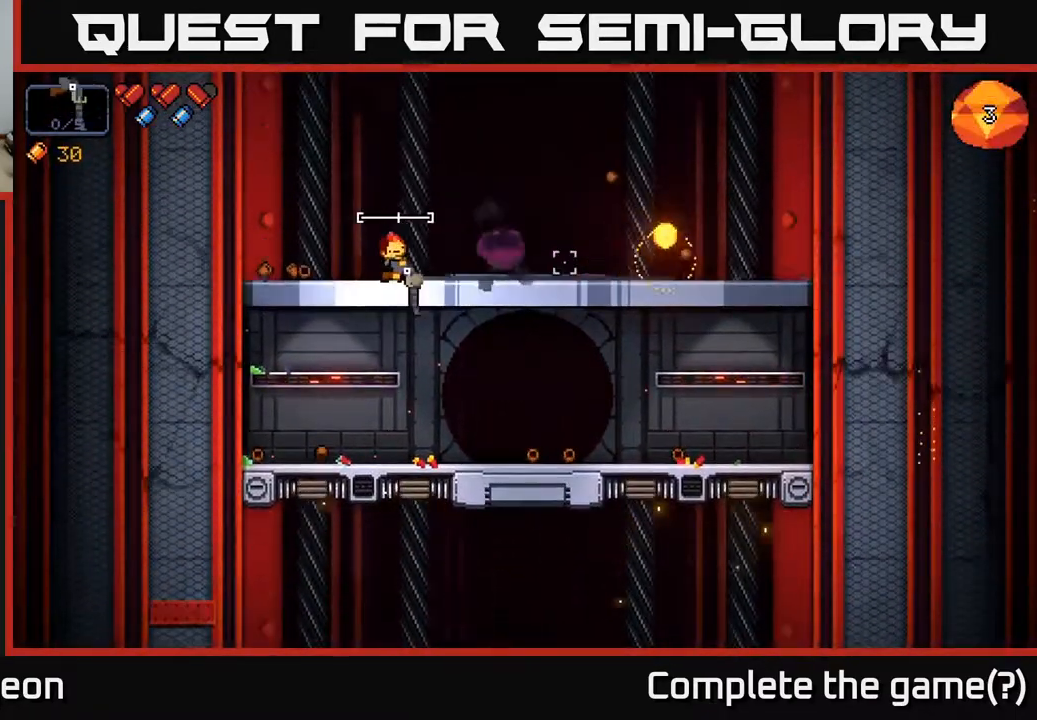
{"buttons": [], "left_stick": "left", "right_stick": "center", "events": [[317, "right_stick", "center"]]}
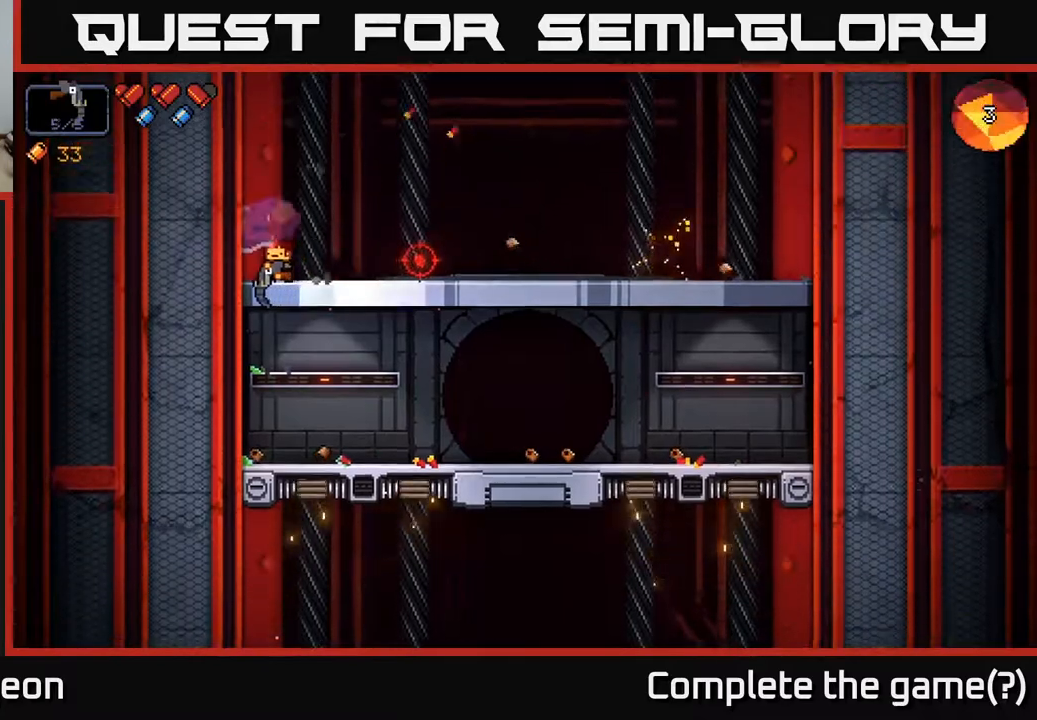
{"buttons": [], "left_stick": "center", "right_stick": "center", "events": [[50, "left_stick", "right"], [383, "left_stick", "center"]]}
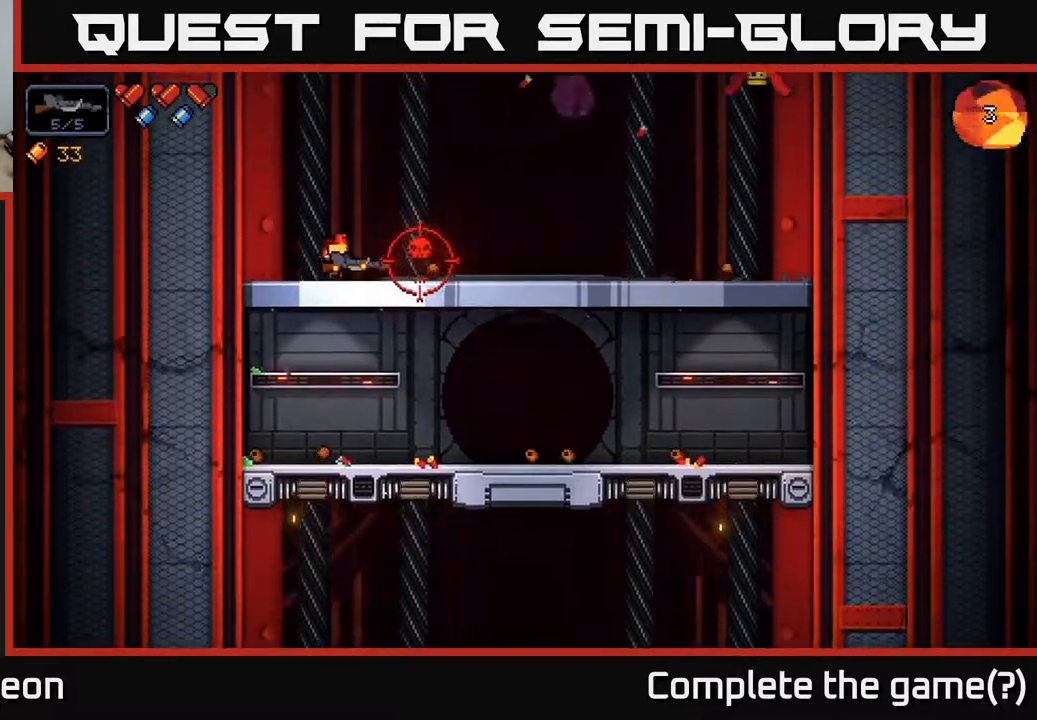
{"buttons": ["R2"], "left_stick": "center", "right_stick": "right", "events": [[17, "right_stick", "right"], [150, "left_stick", "left"], [300, "left_stick", "center"], [367, "R2", "down"]]}
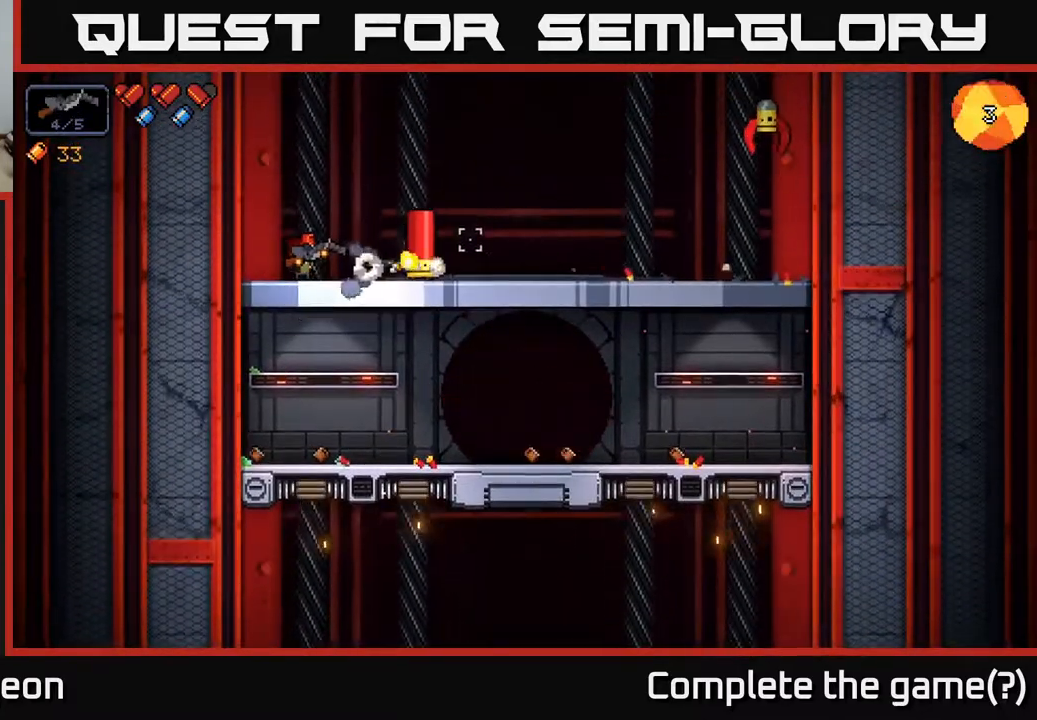
{"buttons": ["R2"], "left_stick": "right", "right_stick": "right", "events": [[217, "left_stick", "left"], [317, "left_stick", "center"], [383, "left_stick", "right"]]}
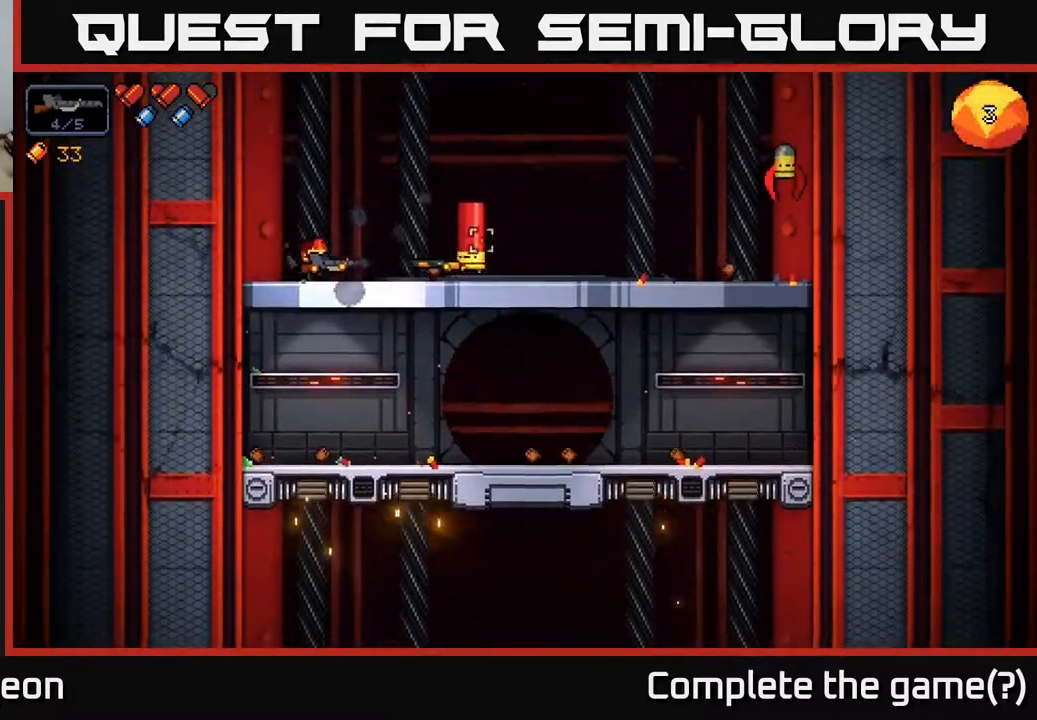
{"buttons": [], "left_stick": "right", "right_stick": "right", "events": [[100, "left_stick", "center"], [467, "R2", "up"], [500, "left_stick", "right"]]}
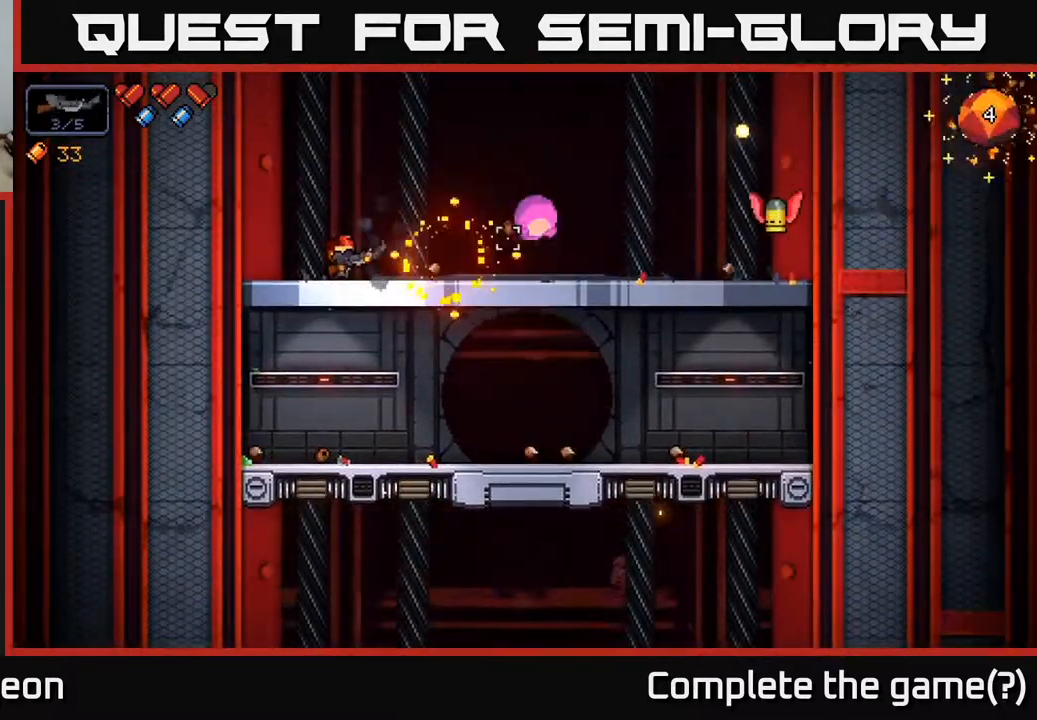
{"buttons": ["R2"], "left_stick": "right", "right_stick": "right", "events": [[500, "R2", "down"]]}
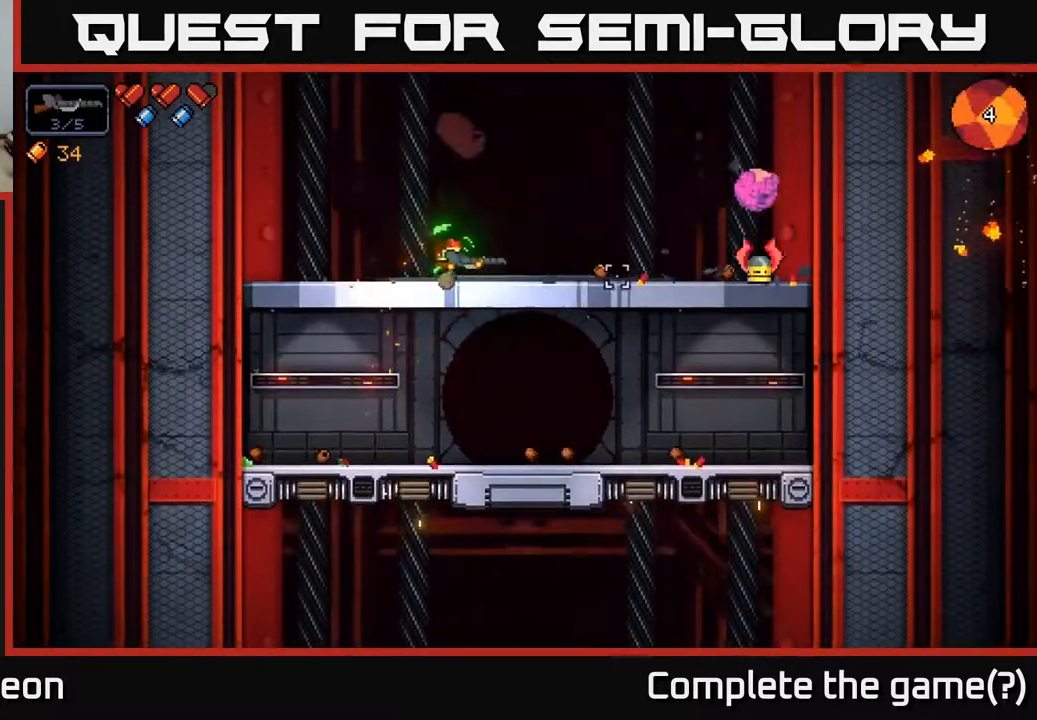
{"buttons": [], "left_stick": "right", "right_stick": "right", "events": [[450, "R2", "up"]]}
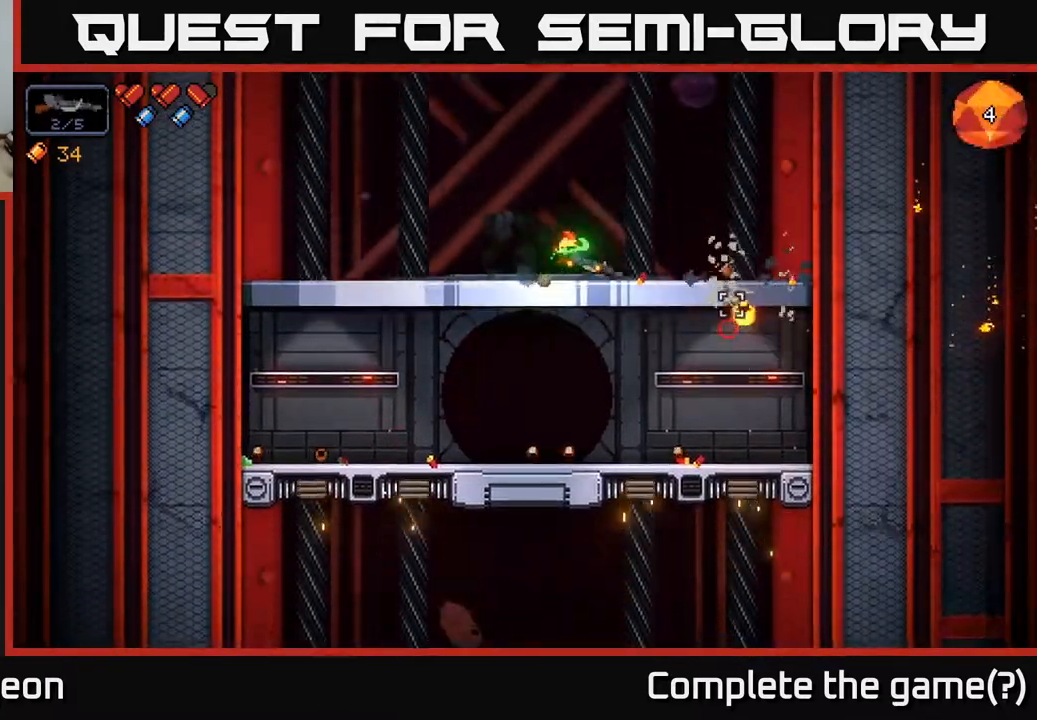
{"buttons": [], "left_stick": "center", "right_stick": "center", "events": [[100, "left_stick", "center"], [150, "left_stick", "left"], [317, "left_stick", "center"], [433, "right_stick", "center"]]}
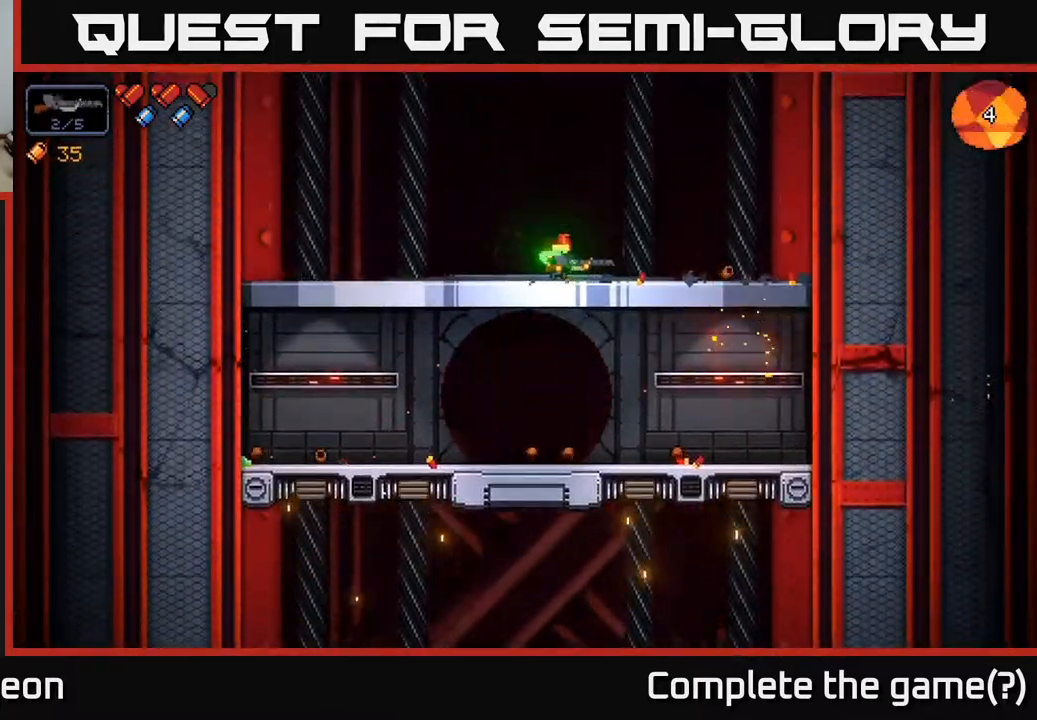
{"buttons": [], "left_stick": "center", "right_stick": "center", "events": [[33, "X", "down"], [100, "X", "up"]]}
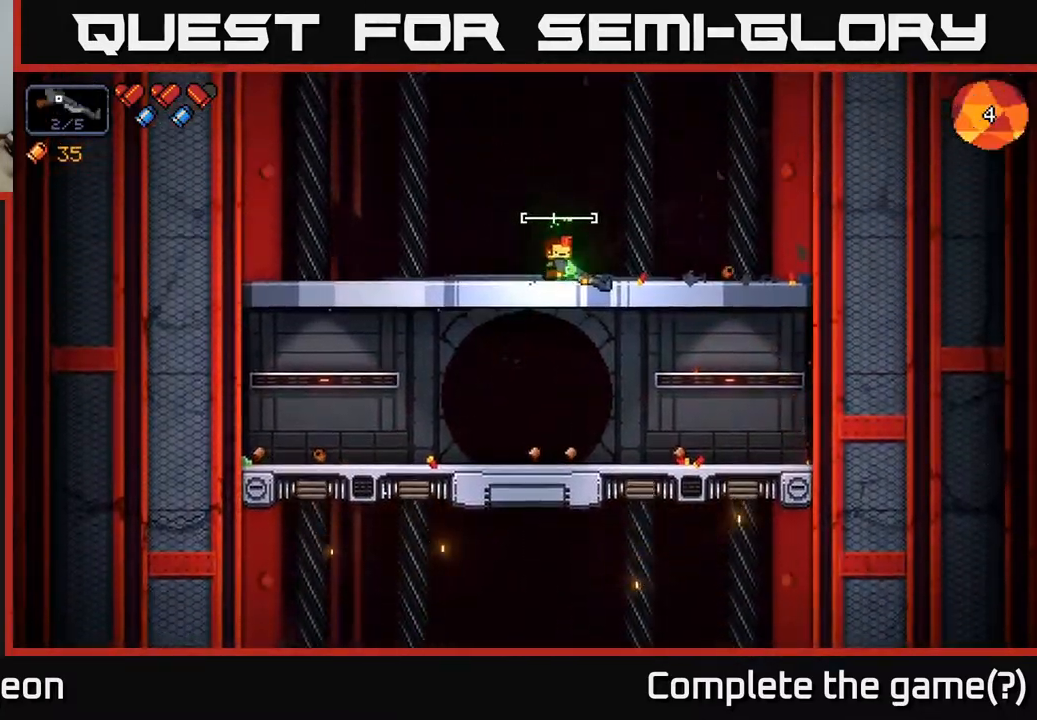
{"buttons": [], "left_stick": "right", "right_stick": "center", "events": [[117, "left_stick", "right"]]}
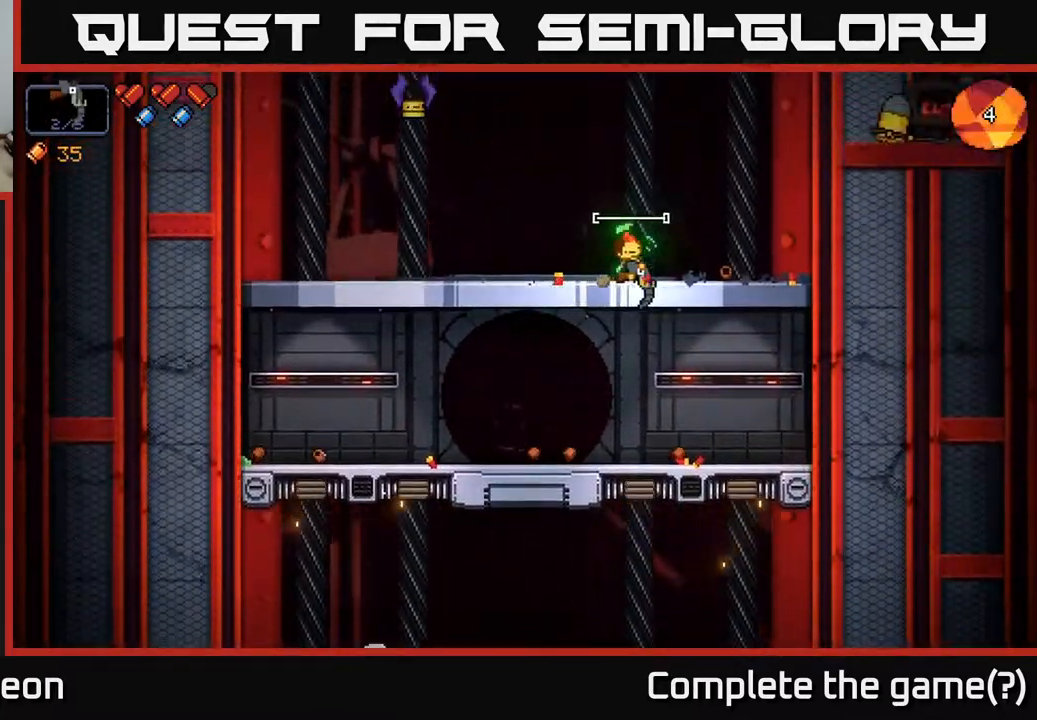
{"buttons": ["R2"], "left_stick": "left", "right_stick": "up-left", "events": [[167, "left_stick", "left"], [200, "right_stick", "left"], [283, "right_stick", "up-left"], [333, "R2", "down"]]}
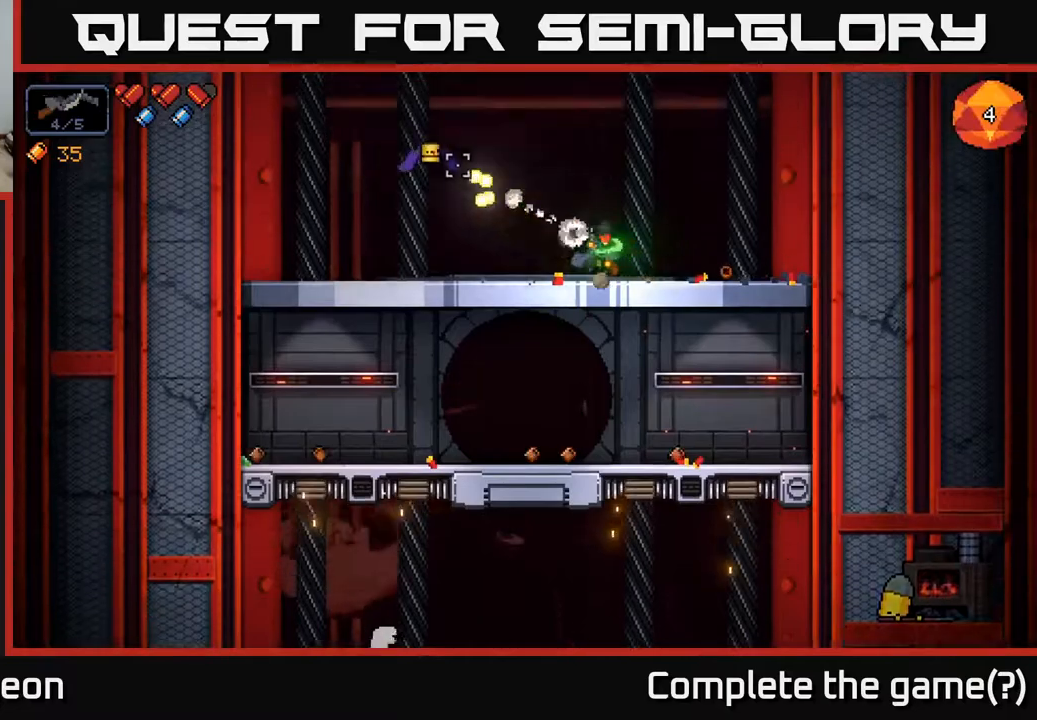
{"buttons": [], "left_stick": "left", "right_stick": "up-left", "events": [[117, "R2", "up"]]}
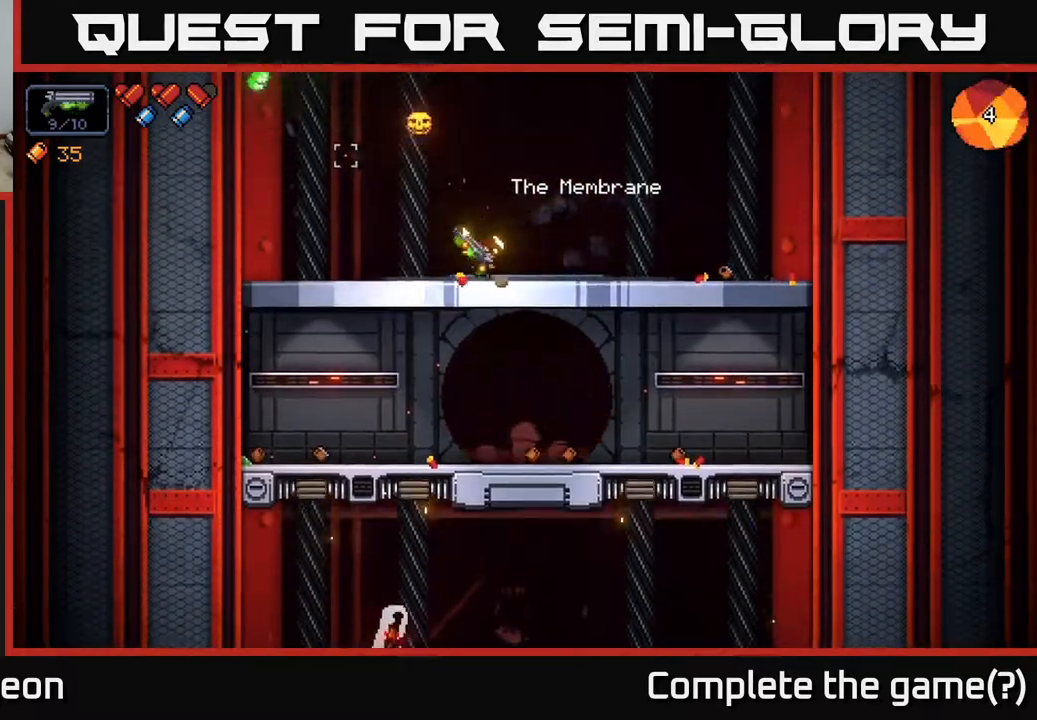
{"buttons": [], "left_stick": "right", "right_stick": "center", "events": [[83, "right_stick", "center"], [267, "A", "down"], [267, "left_stick", "down"], [350, "A", "up"], [467, "left_stick", "right"]]}
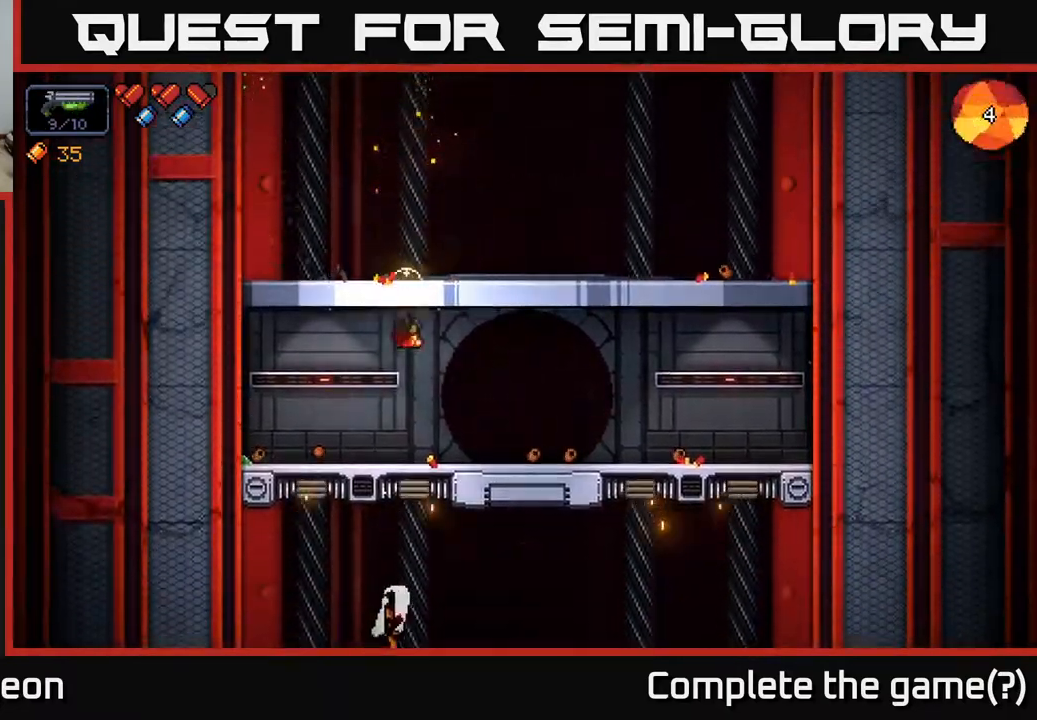
{"buttons": [], "left_stick": "left", "right_stick": "right", "events": [[150, "left_stick", "left"], [167, "right_stick", "right"]]}
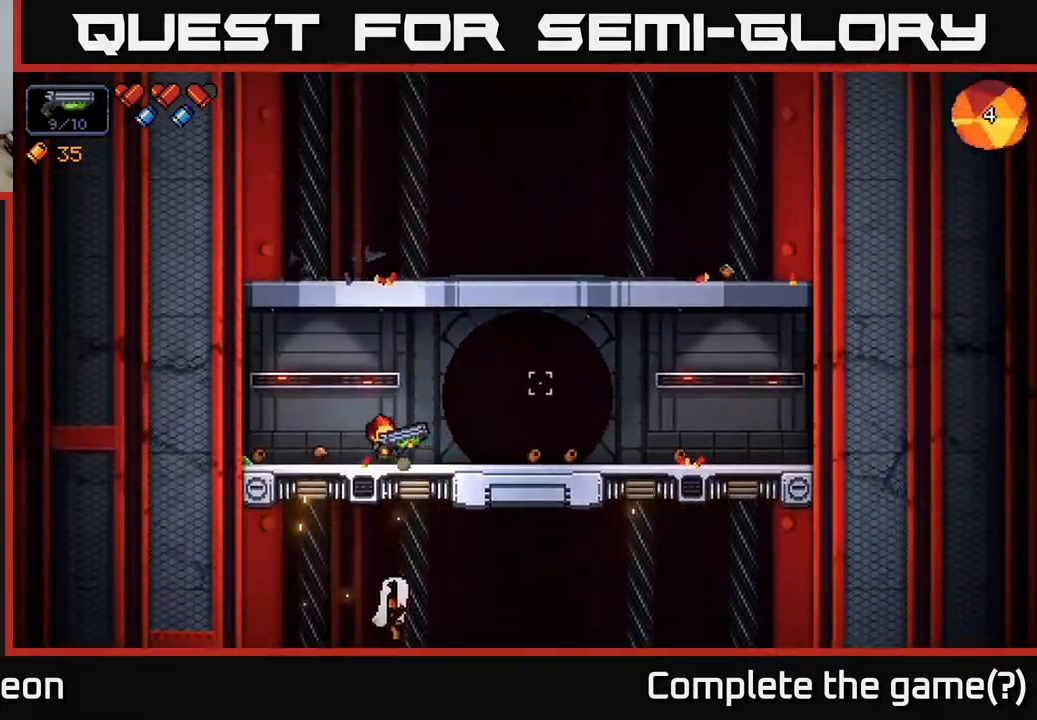
{"buttons": ["R2"], "left_stick": "center", "right_stick": "down", "events": [[217, "right_stick", "down-right"], [317, "R2", "down"], [317, "right_stick", "down"], [333, "left_stick", "center"]]}
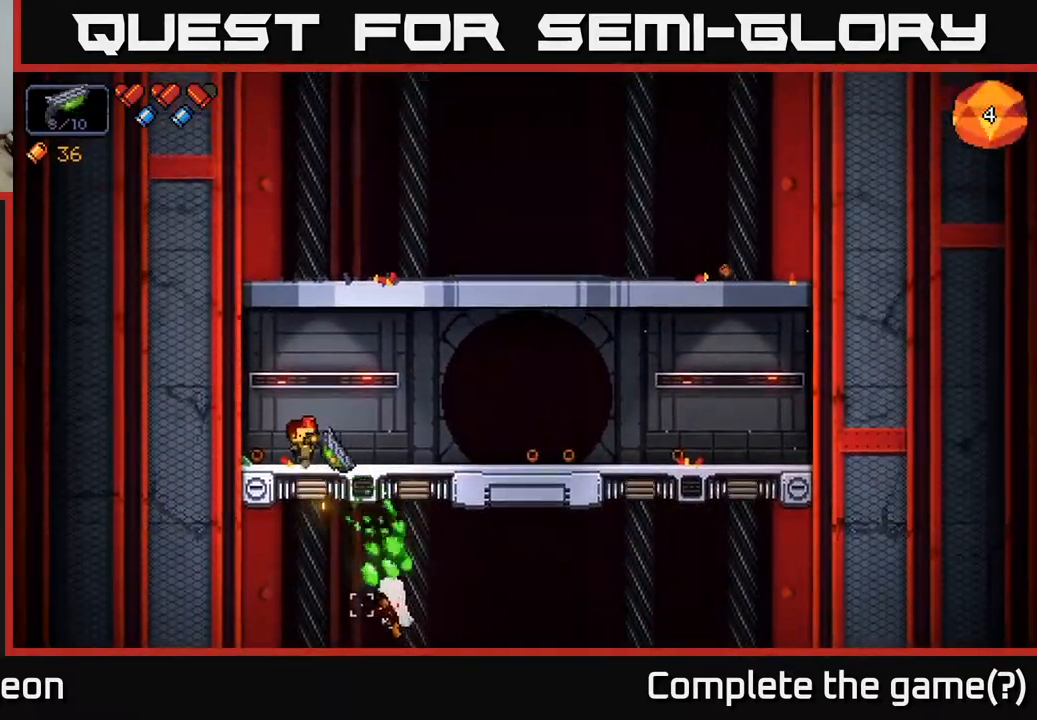
{"buttons": ["R2"], "left_stick": "right", "right_stick": "down", "events": [[50, "left_stick", "right"]]}
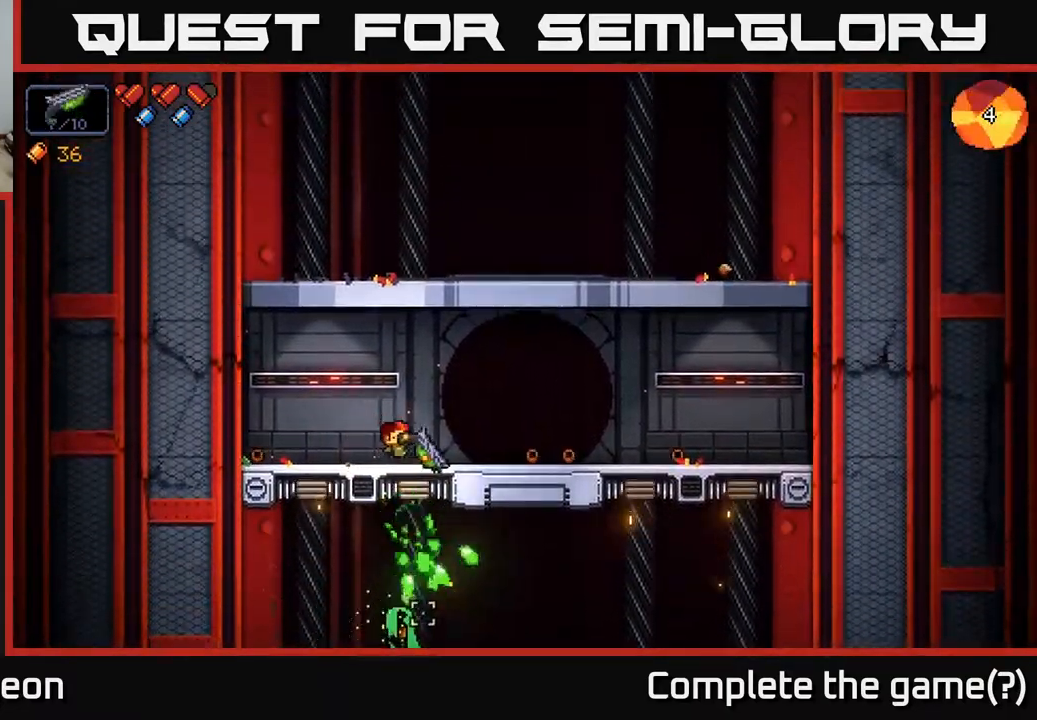
{"buttons": ["R2"], "left_stick": "right", "right_stick": "down", "events": []}
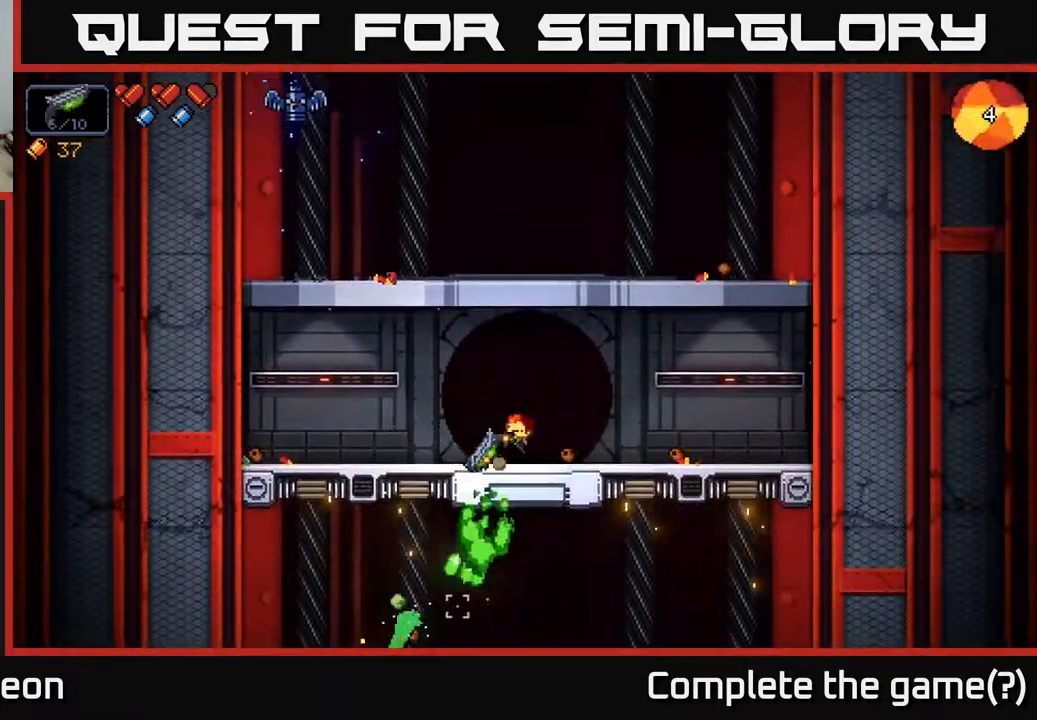
{"buttons": ["R2"], "left_stick": "center", "right_stick": "down-left", "events": [[67, "right_stick", "down-left"], [200, "R2", "up"], [417, "R2", "down"], [483, "left_stick", "center"]]}
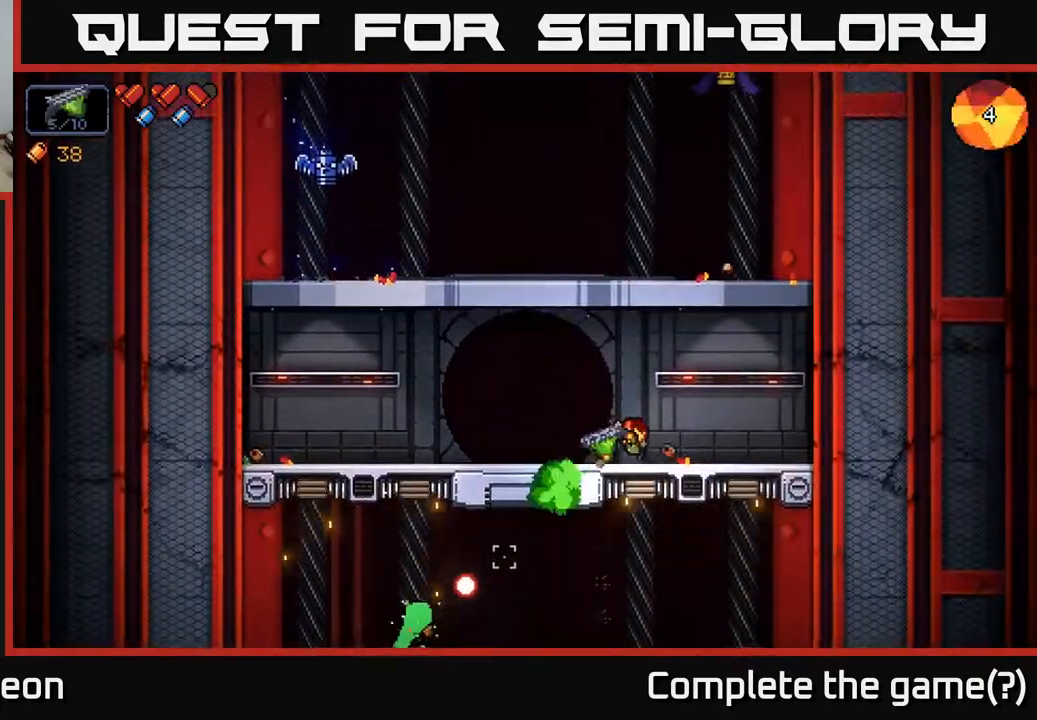
{"buttons": [], "left_stick": "left", "right_stick": "up-left", "events": [[67, "left_stick", "right"], [167, "R2", "up"], [267, "left_stick", "left"], [267, "right_stick", "left"], [367, "right_stick", "up-left"]]}
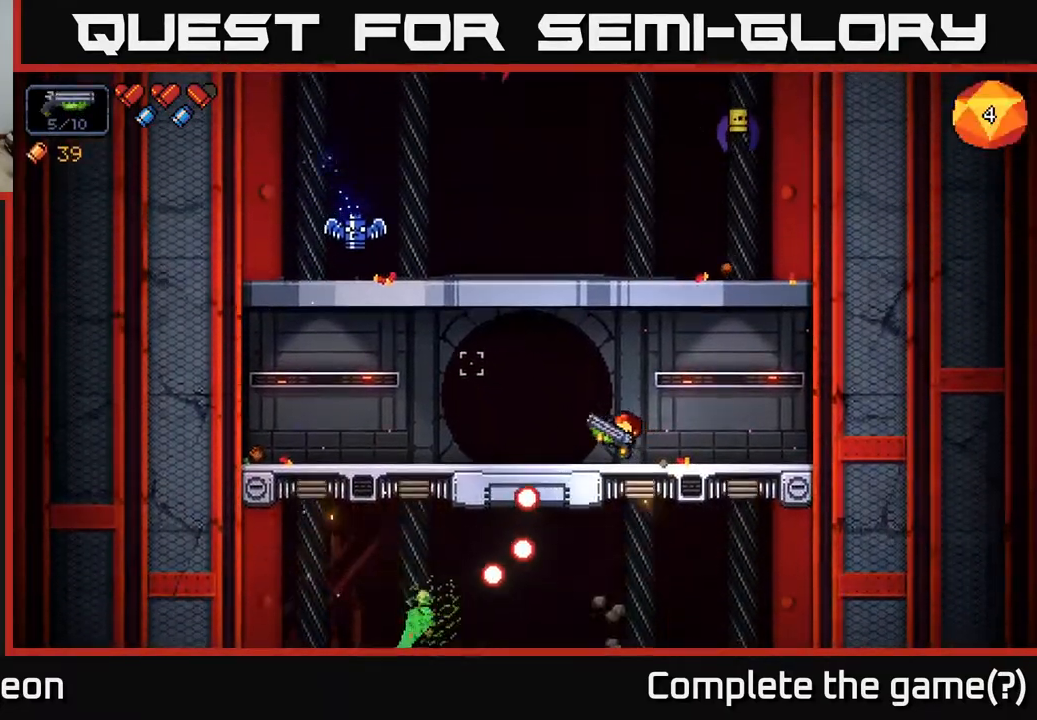
{"buttons": [], "left_stick": "left", "right_stick": "left", "events": [[67, "A", "down"], [200, "A", "up"], [500, "right_stick", "left"]]}
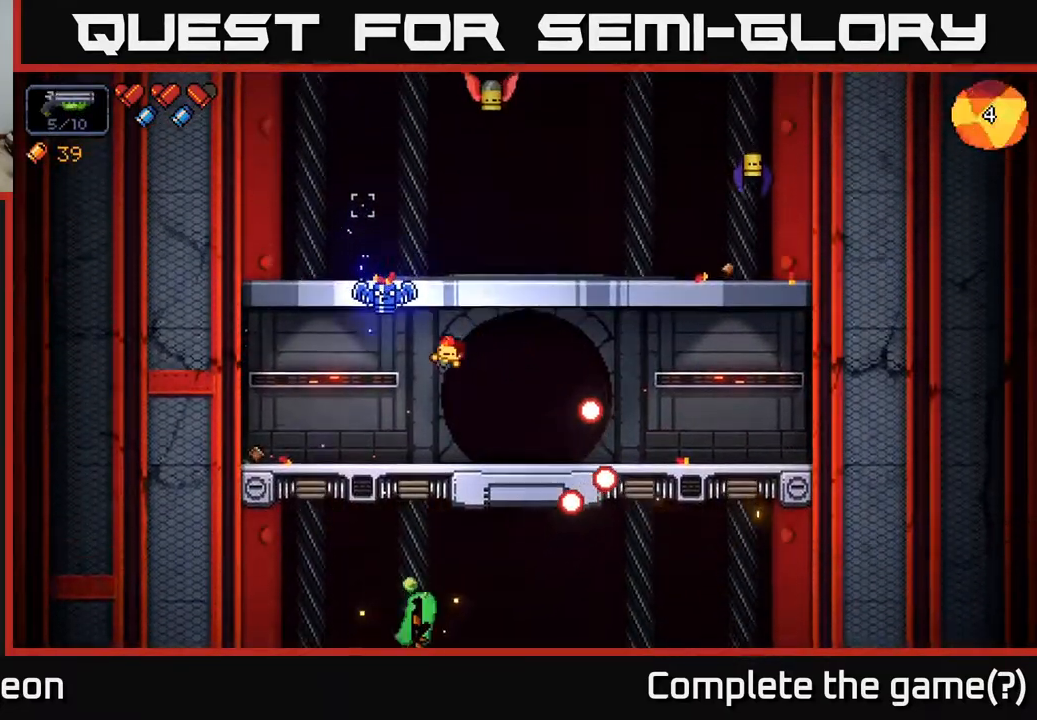
{"buttons": ["R2"], "left_stick": "right", "right_stick": "down", "events": [[17, "right_stick", "up-left"], [33, "right_stick", "down"], [117, "R2", "down"], [150, "left_stick", "center"], [483, "left_stick", "right"]]}
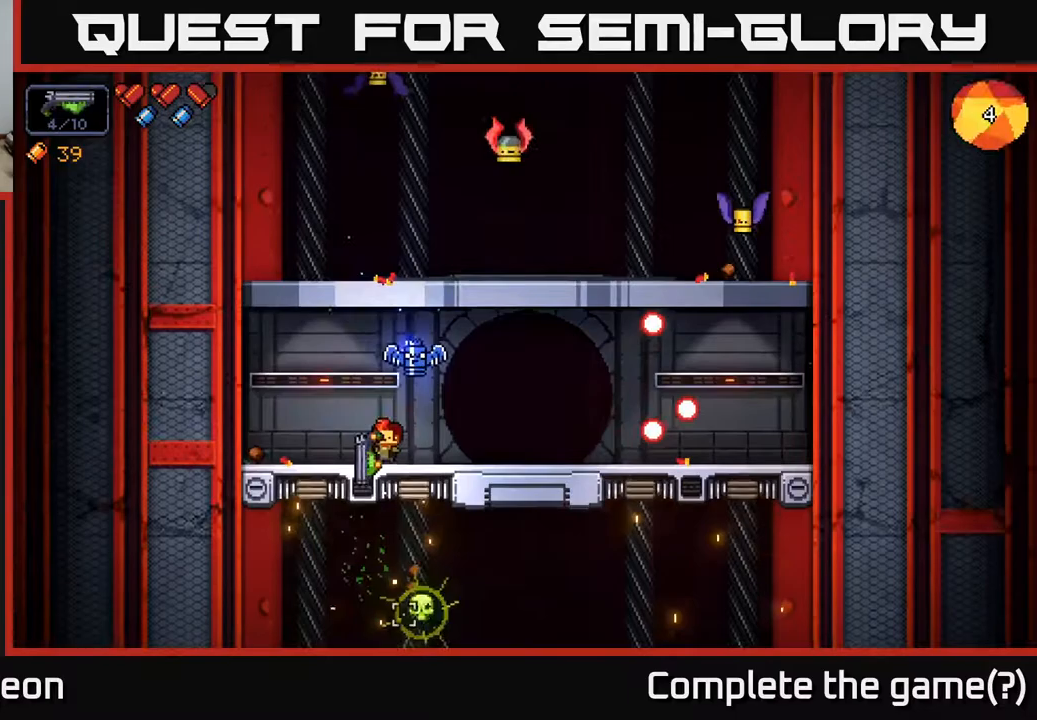
{"buttons": [], "left_stick": "center", "right_stick": "up-right", "events": [[150, "left_stick", "center"], [317, "left_stick", "right"], [383, "R2", "up"], [433, "left_stick", "center"], [500, "right_stick", "up-right"]]}
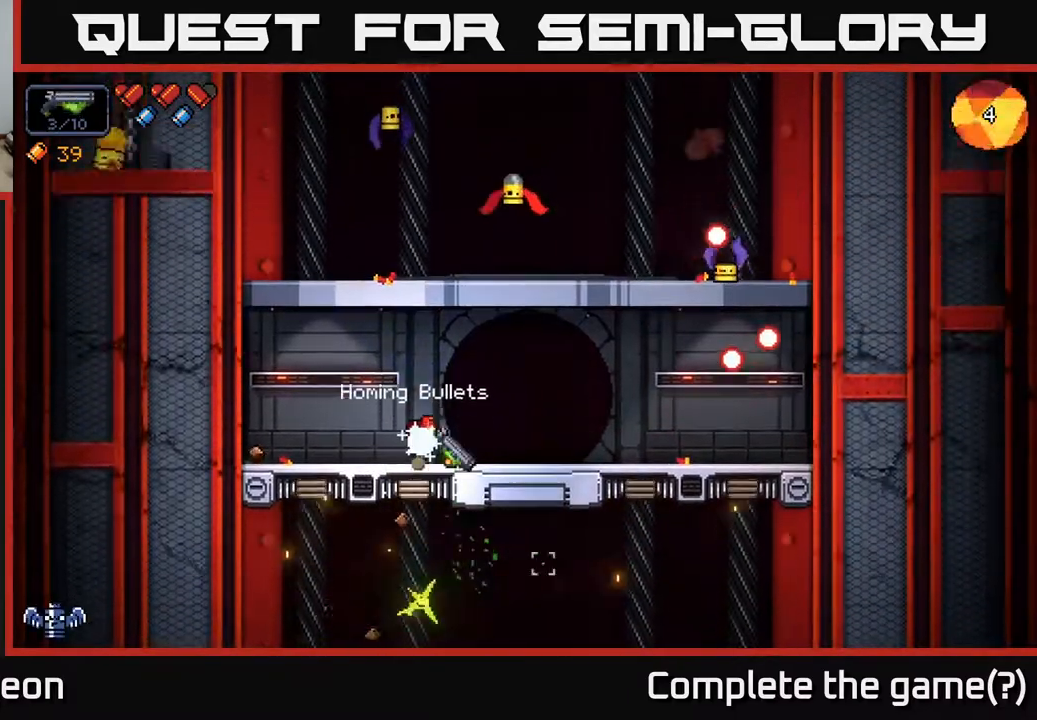
{"buttons": ["R2"], "left_stick": "right", "right_stick": "up", "events": [[50, "left_stick", "right"], [117, "right_stick", "up"], [283, "R2", "down"]]}
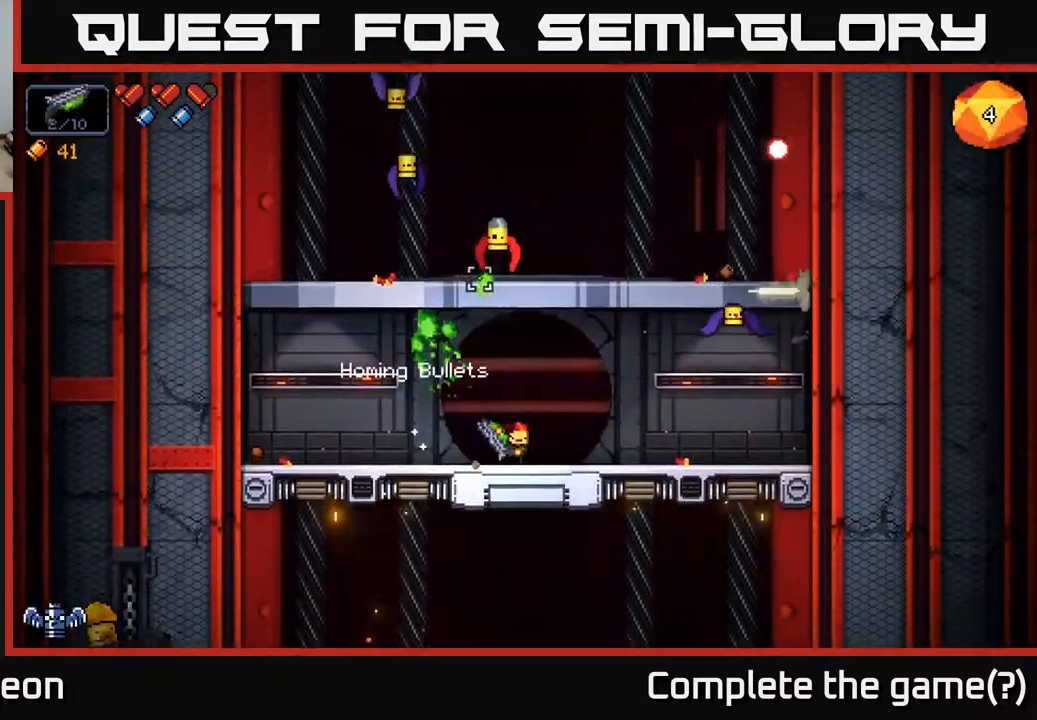
{"buttons": ["R2"], "left_stick": "left", "right_stick": "up", "events": [[317, "left_stick", "center"], [383, "left_stick", "left"]]}
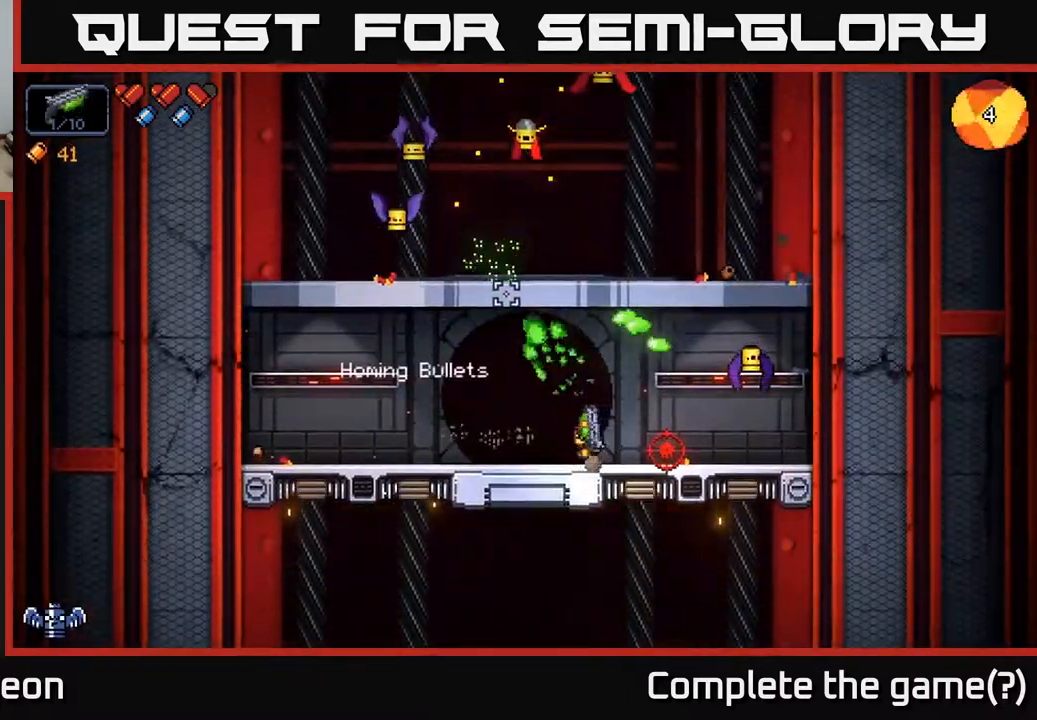
{"buttons": ["R2"], "left_stick": "left", "right_stick": "up", "events": [[33, "left_stick", "center"], [217, "left_stick", "left"]]}
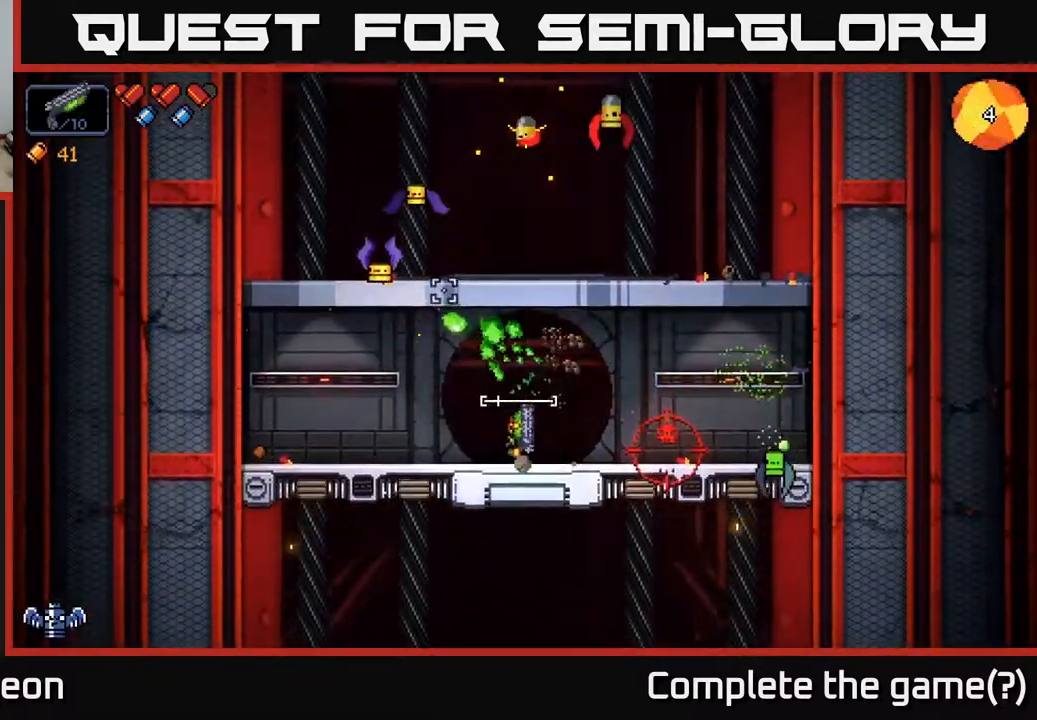
{"buttons": ["R2"], "left_stick": "left", "right_stick": "up", "events": []}